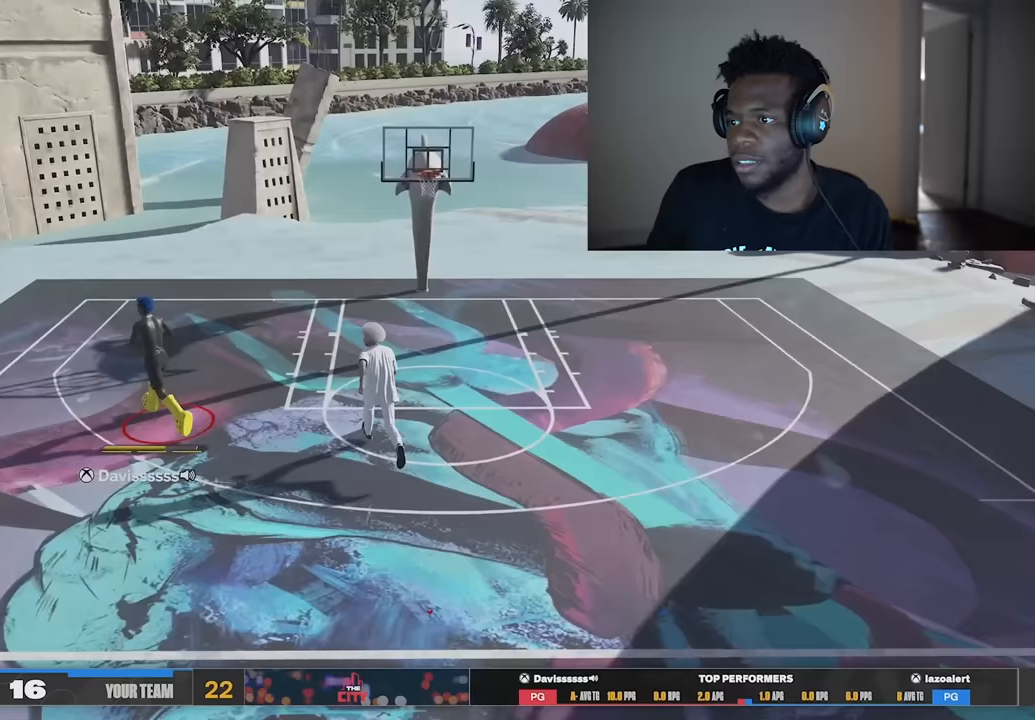
Gameplay with a controller (Xbox layout); each line is a JSON object with the inputs held at the frame after it. "events" lists button and stick changes between this image and that frame as [ms after this image, input, new state], when the widget could be followed in between. Not read: Z.
{"buttons": [], "left_stick": "center", "right_stick": "center", "events": [[167, "left_stick", "left"], [300, "left_stick", "down"], [434, "left_stick", "center"]]}
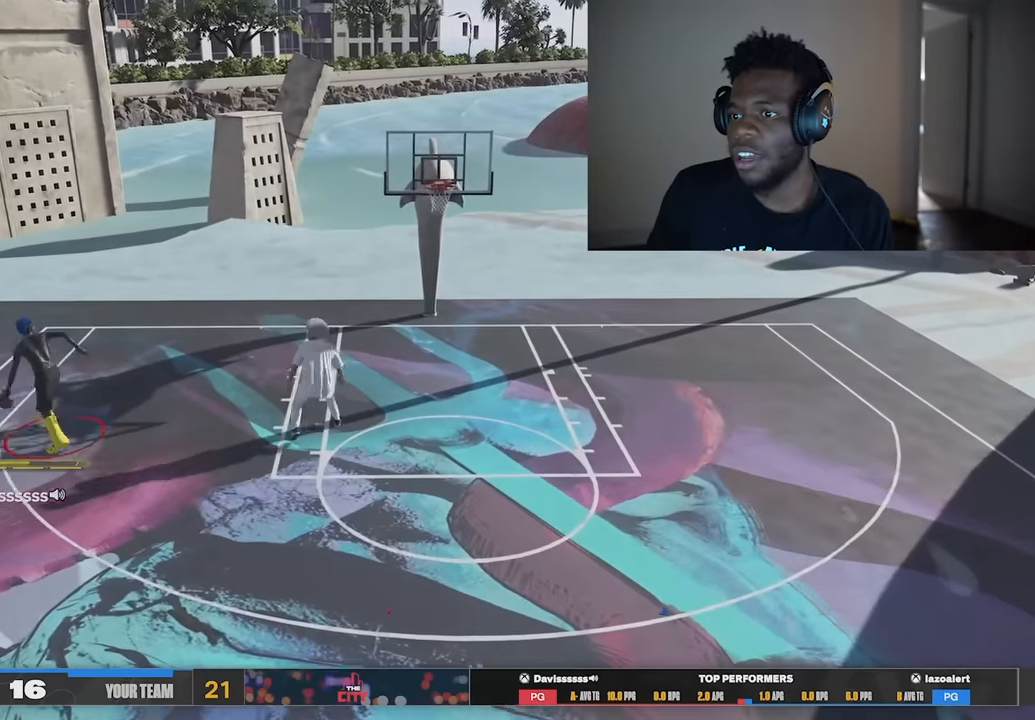
{"buttons": [], "left_stick": "down-right", "right_stick": "center", "events": [[33, "left_stick", "down-right"]]}
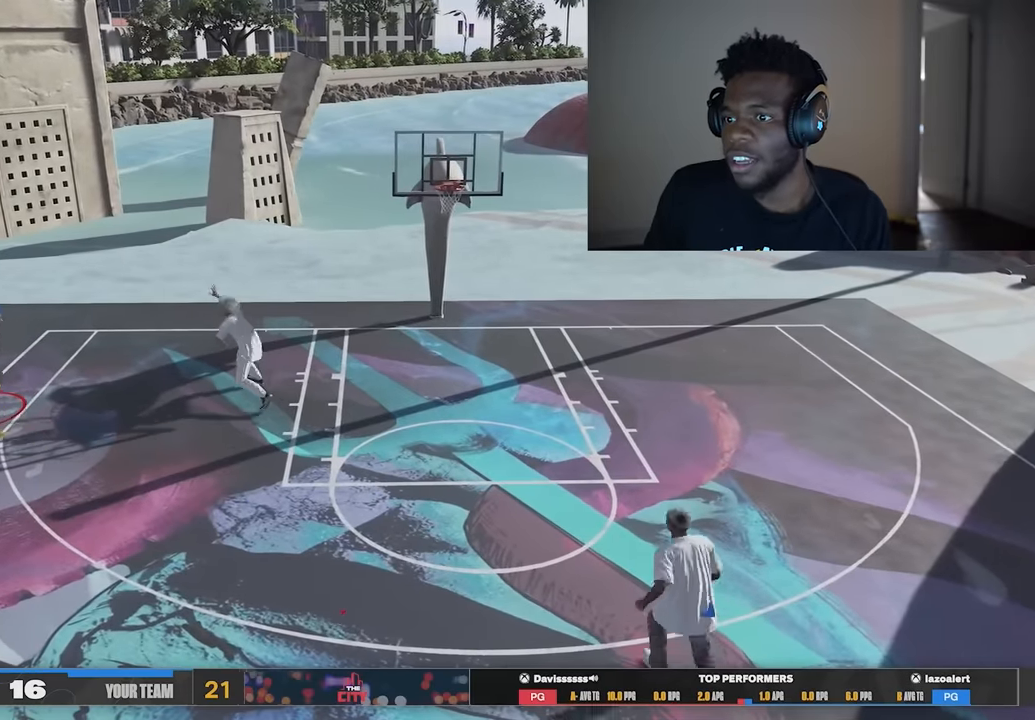
{"buttons": ["R2"], "left_stick": "down-right", "right_stick": "center", "events": [[300, "R2", "down"]]}
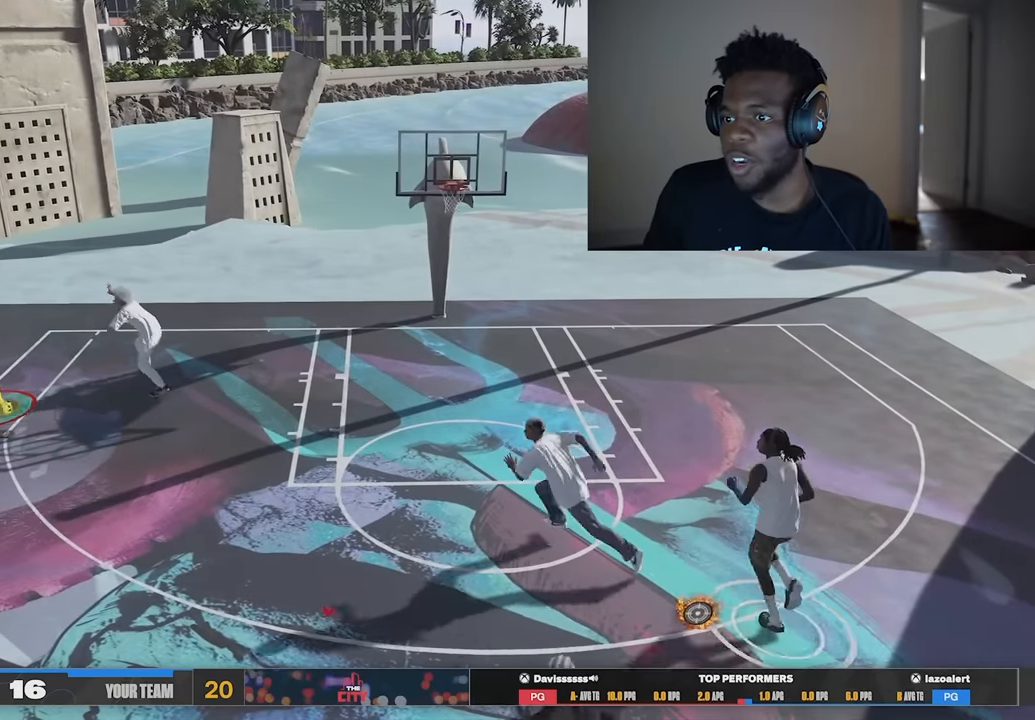
{"buttons": ["R2"], "left_stick": "down-right", "right_stick": "center", "events": []}
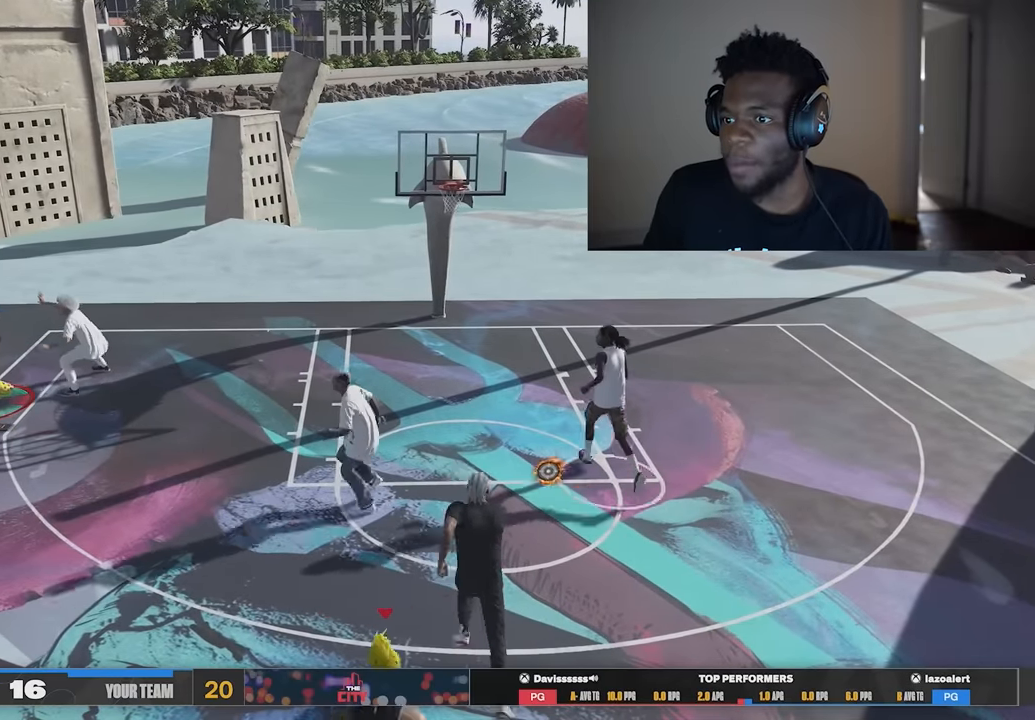
{"buttons": ["R2"], "left_stick": "down-right", "right_stick": "center", "events": []}
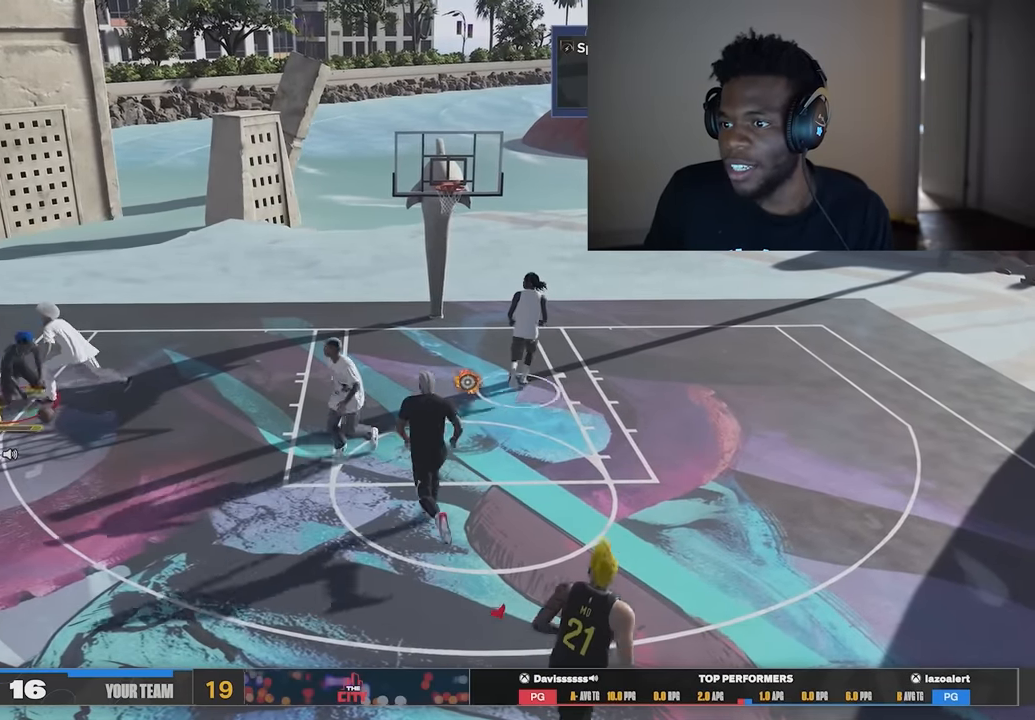
{"buttons": [], "left_stick": "down-right", "right_stick": "center"}
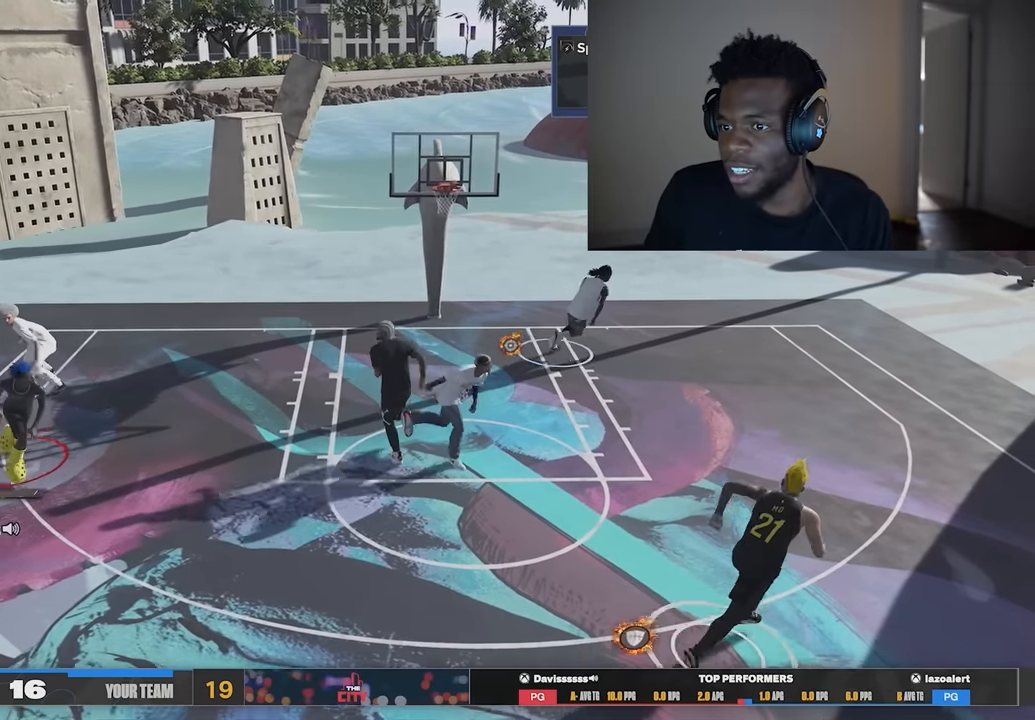
{"buttons": [], "left_stick": "center", "right_stick": "center", "events": [[67, "left_stick", "center"], [200, "right_stick", "down-left"], [367, "right_stick", "center"]]}
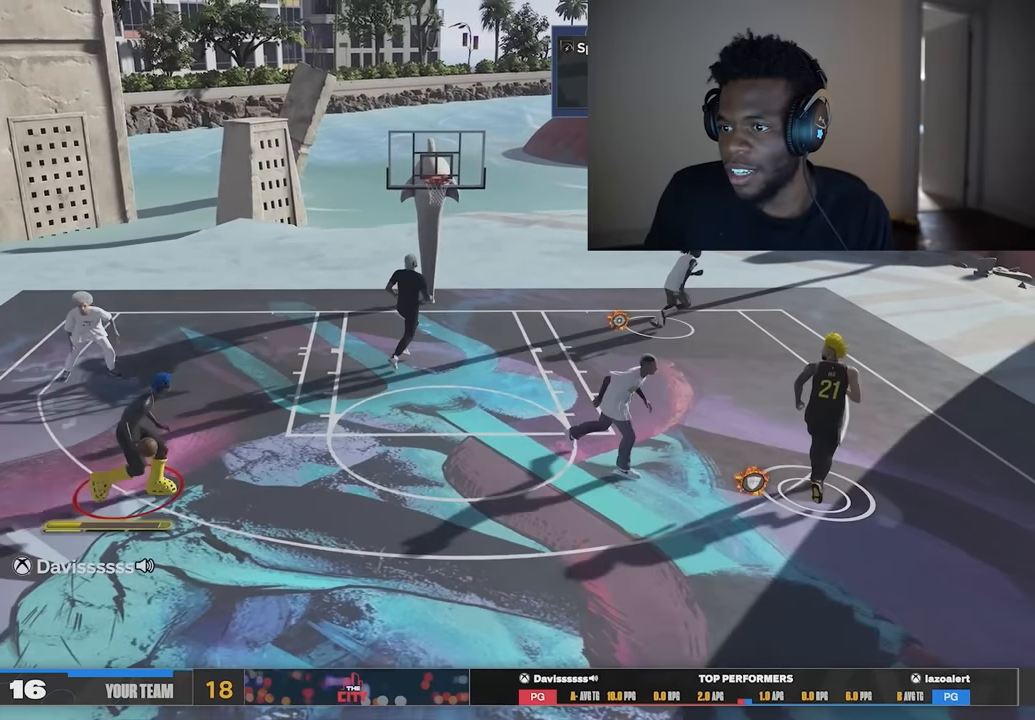
{"buttons": [], "left_stick": "up-left", "right_stick": "center"}
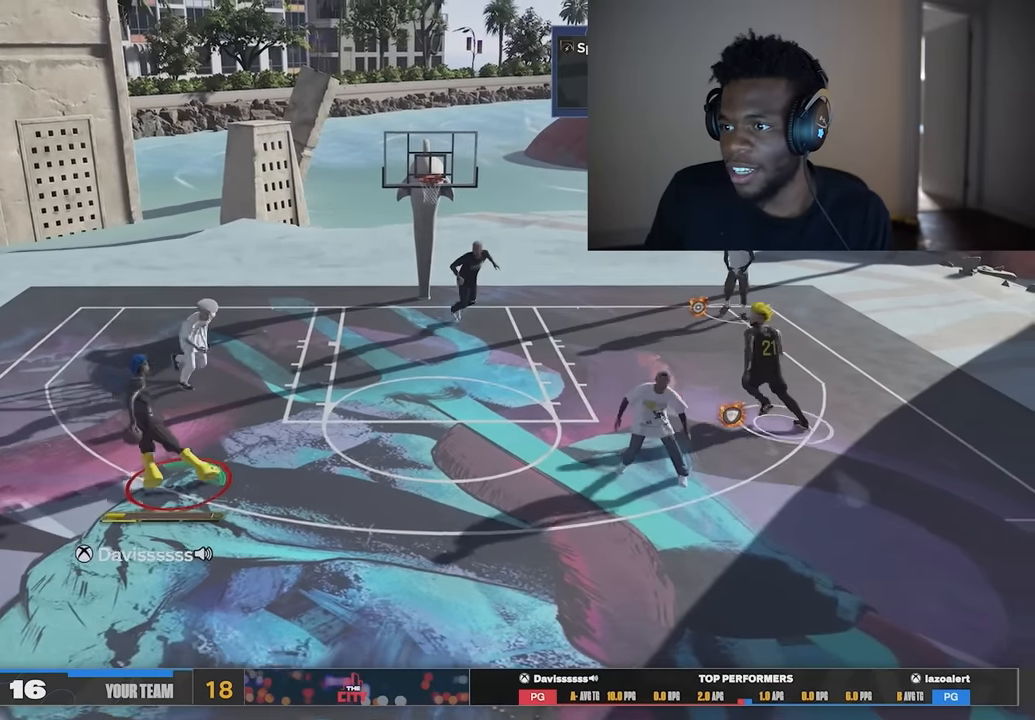
{"buttons": ["Y"], "left_stick": "up-right", "right_stick": "center", "events": [[184, "left_stick", "up"], [250, "Y", "down"], [334, "left_stick", "up-right"], [350, "Y", "up"], [417, "Y", "down"]]}
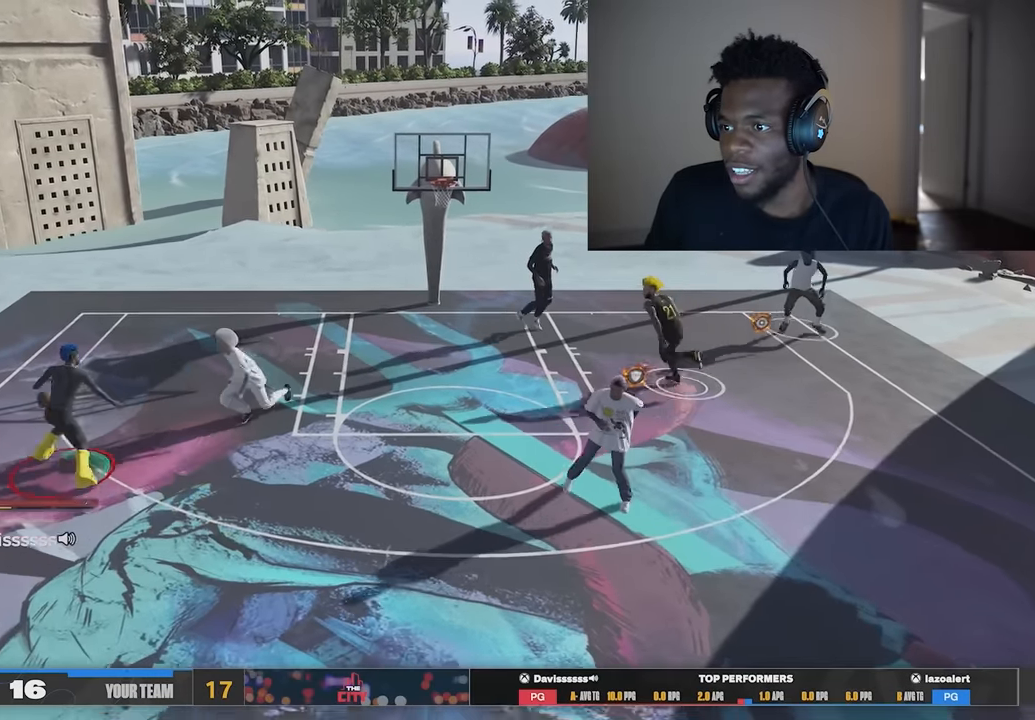
{"buttons": [], "left_stick": "up-right", "right_stick": "center", "events": [[16, "Y", "up"]]}
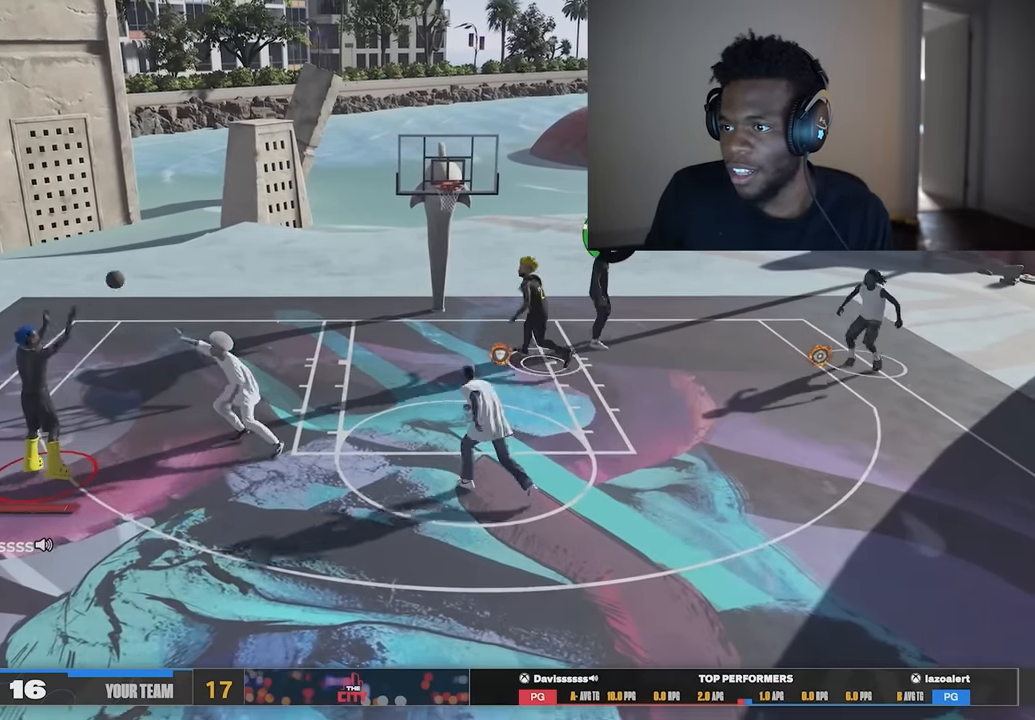
{"buttons": [], "left_stick": "down-right", "right_stick": "center", "events": [[284, "left_stick", "right"], [450, "left_stick", "down-right"]]}
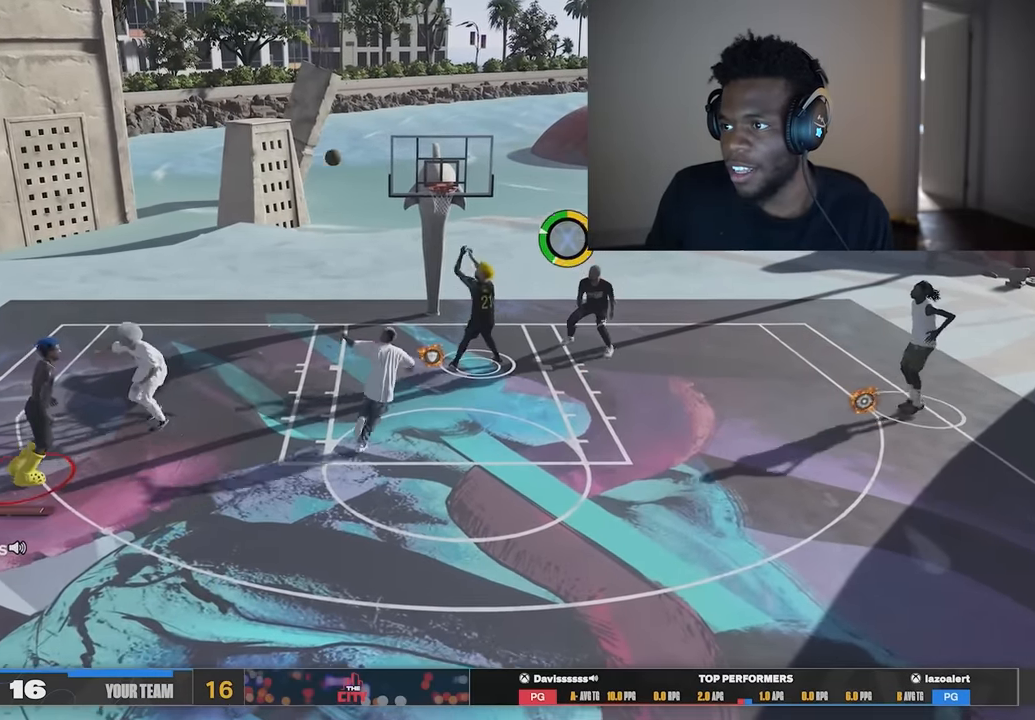
{"buttons": [], "left_stick": "right", "right_stick": "center", "events": [[16, "left_stick", "down"], [250, "left_stick", "down-right"], [483, "left_stick", "right"]]}
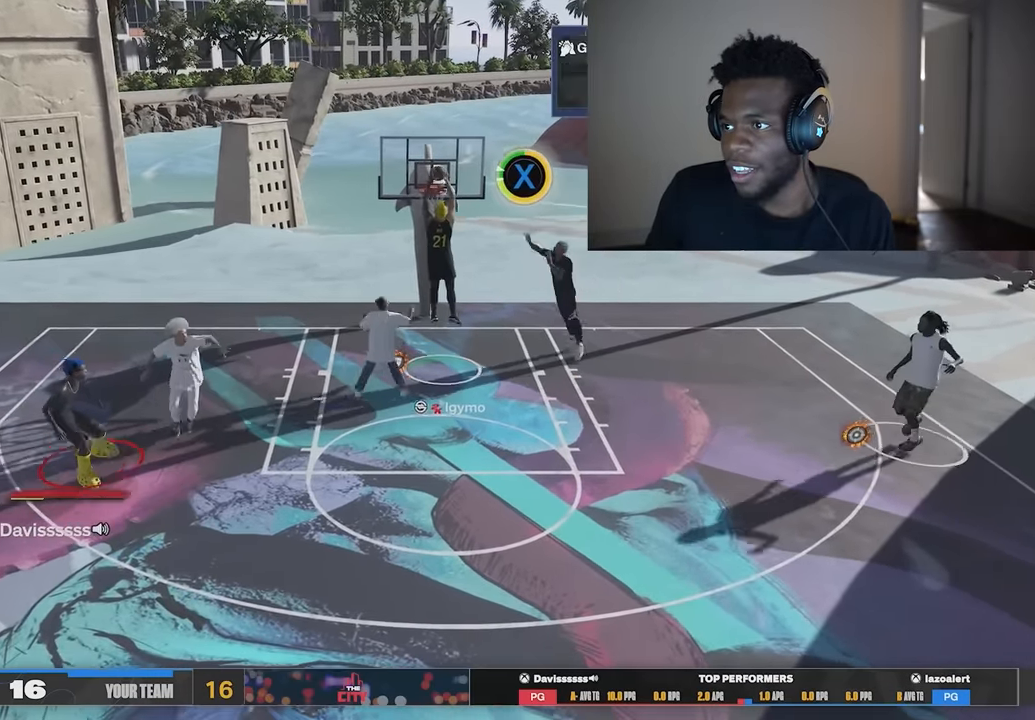
{"buttons": [], "left_stick": "down", "right_stick": "center", "events": [[250, "left_stick", "down-right"], [450, "left_stick", "down"]]}
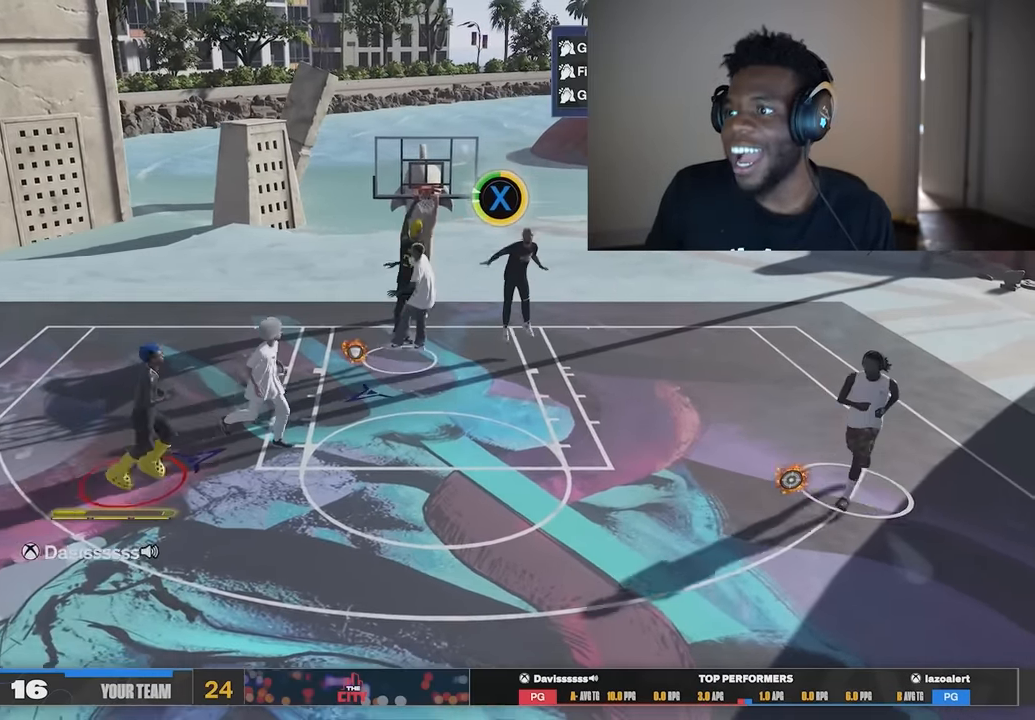
{"buttons": [], "left_stick": "down-left", "right_stick": "center", "events": [[300, "left_stick", "down-left"]]}
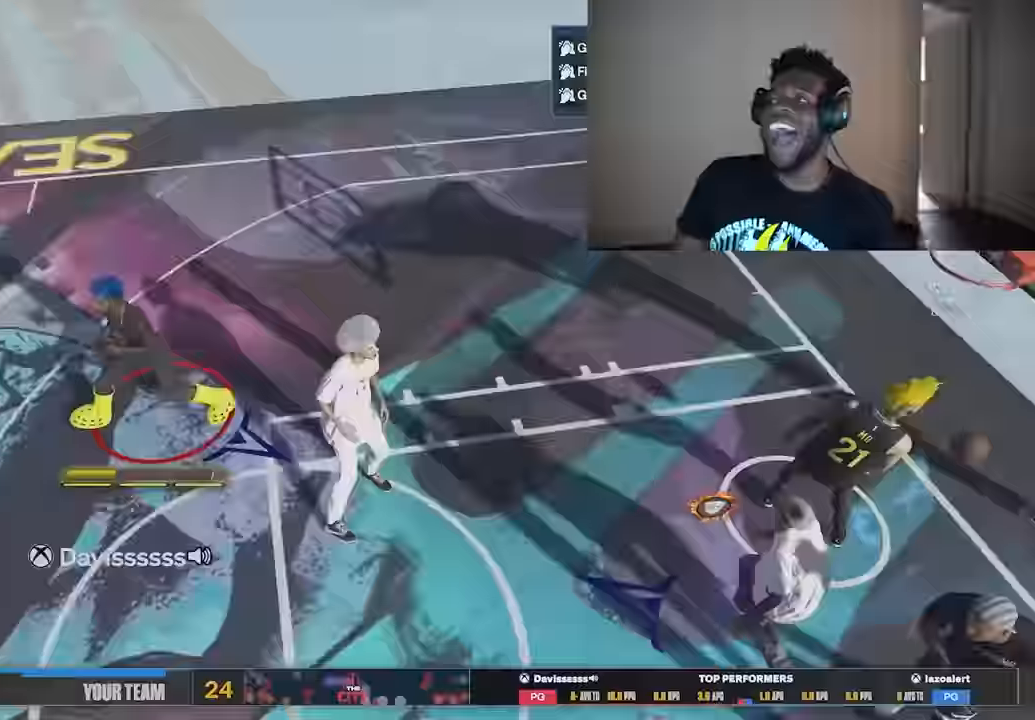
{"buttons": [], "left_stick": "up-left", "right_stick": "center", "events": [[33, "left_stick", "left"], [134, "left_stick", "up-left"]]}
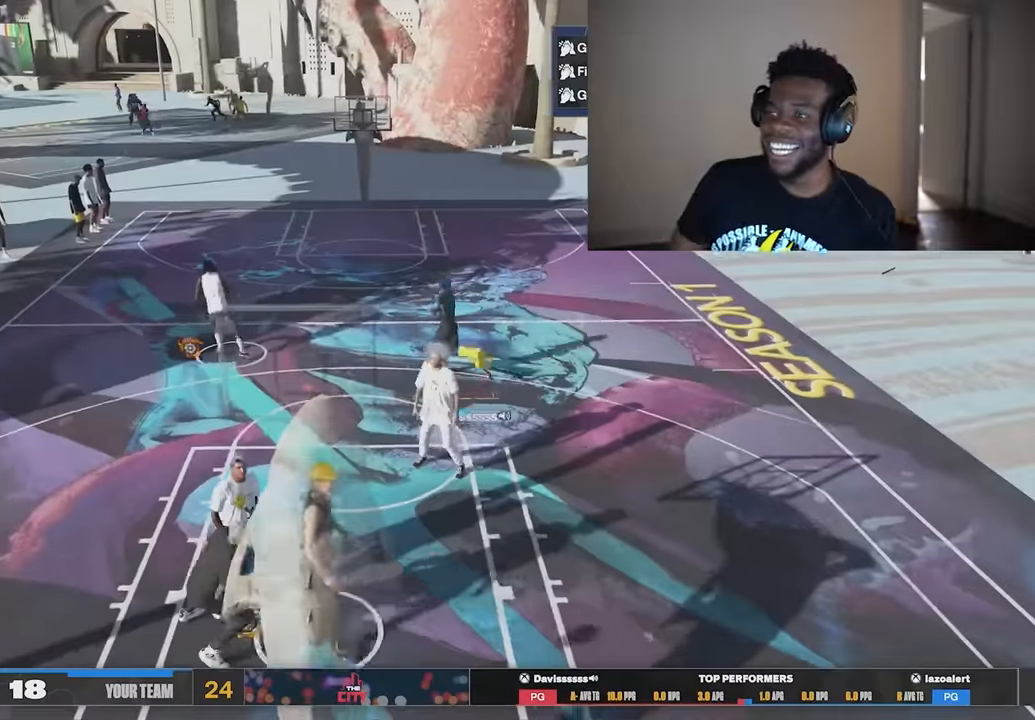
{"buttons": [], "left_stick": "up", "right_stick": "center", "events": [[133, "left_stick", "up"]]}
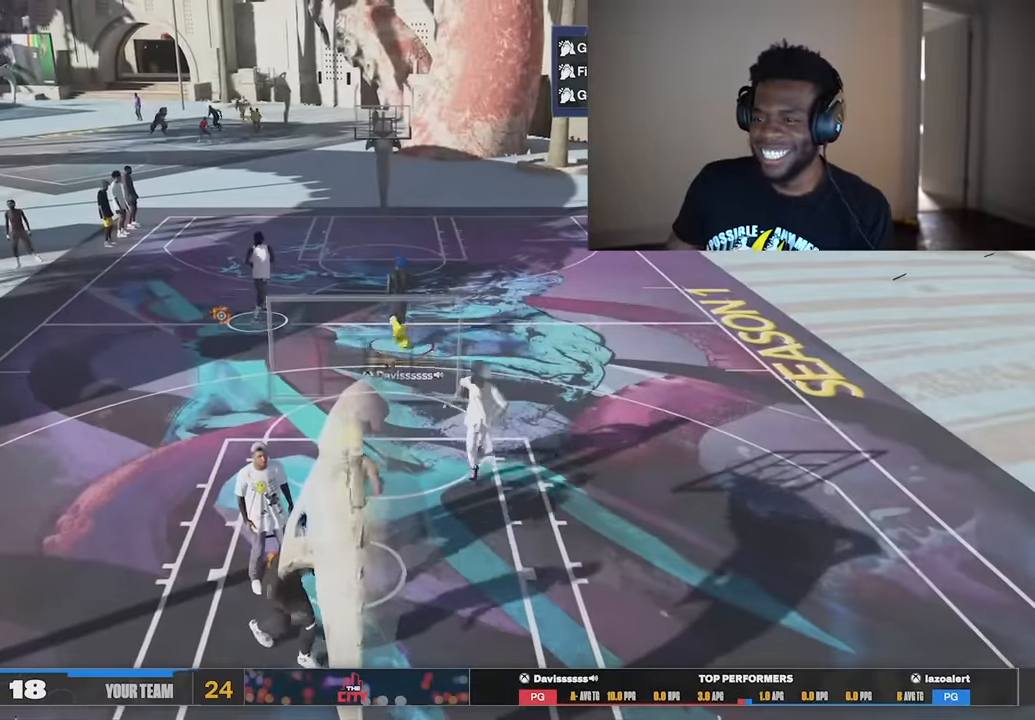
{"buttons": [], "left_stick": "up-right", "right_stick": "center", "events": [[67, "left_stick", "up-right"], [234, "left_stick", "center"], [350, "left_stick", "up-right"]]}
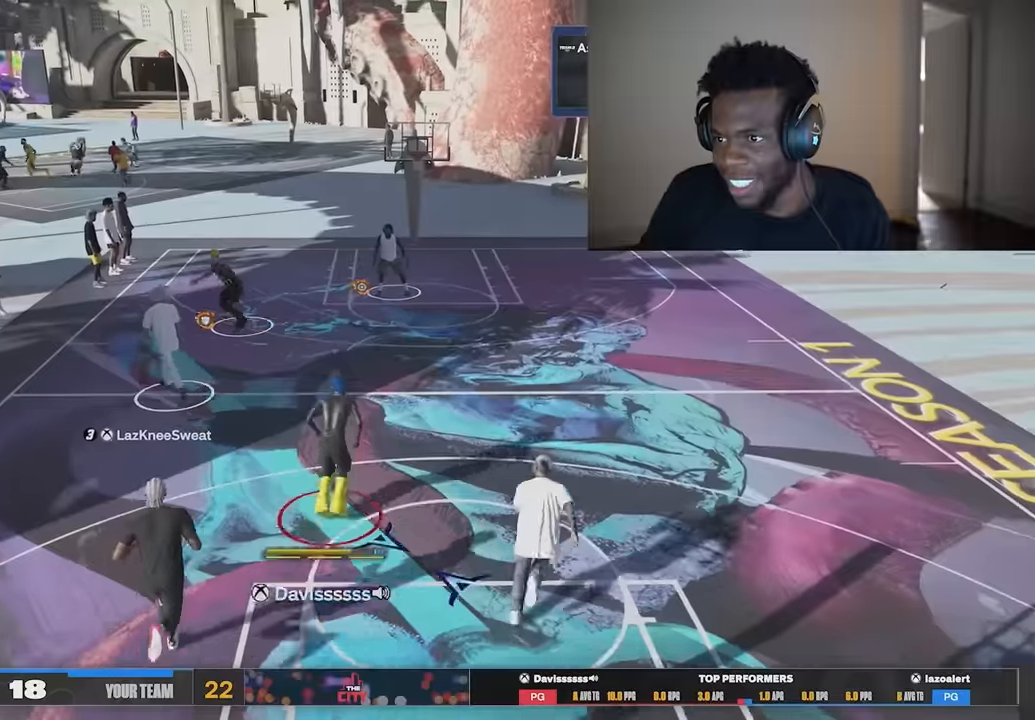
{"buttons": [], "left_stick": "up", "right_stick": "center", "events": [[200, "left_stick", "up"]]}
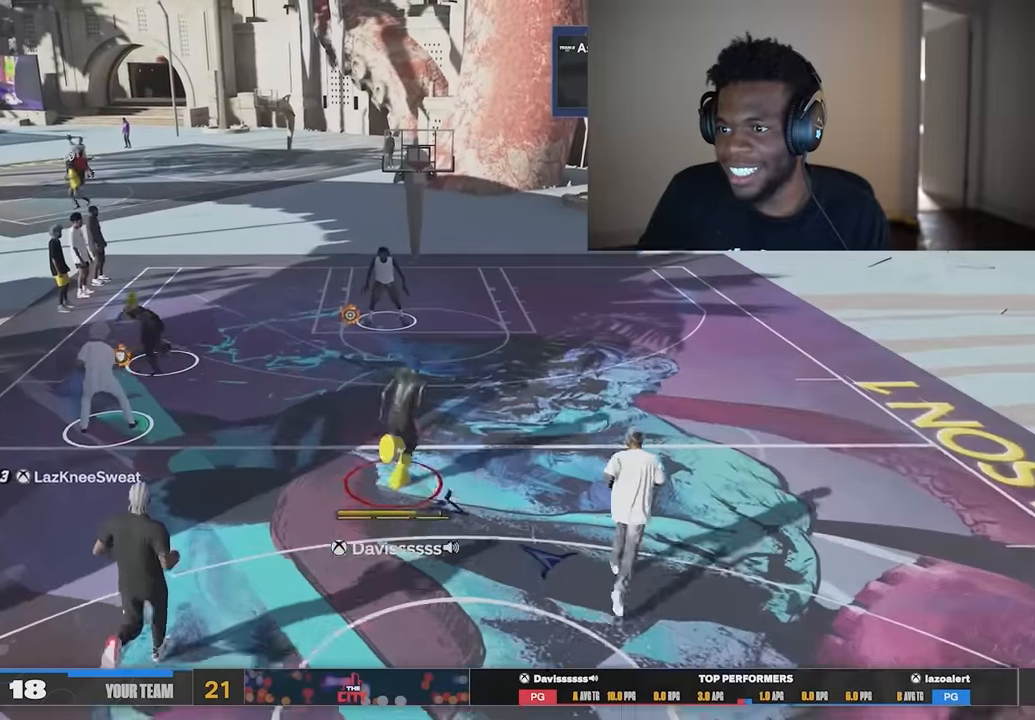
{"buttons": [], "left_stick": "right", "right_stick": "center", "events": [[100, "left_stick", "up-right"], [234, "left_stick", "right"]]}
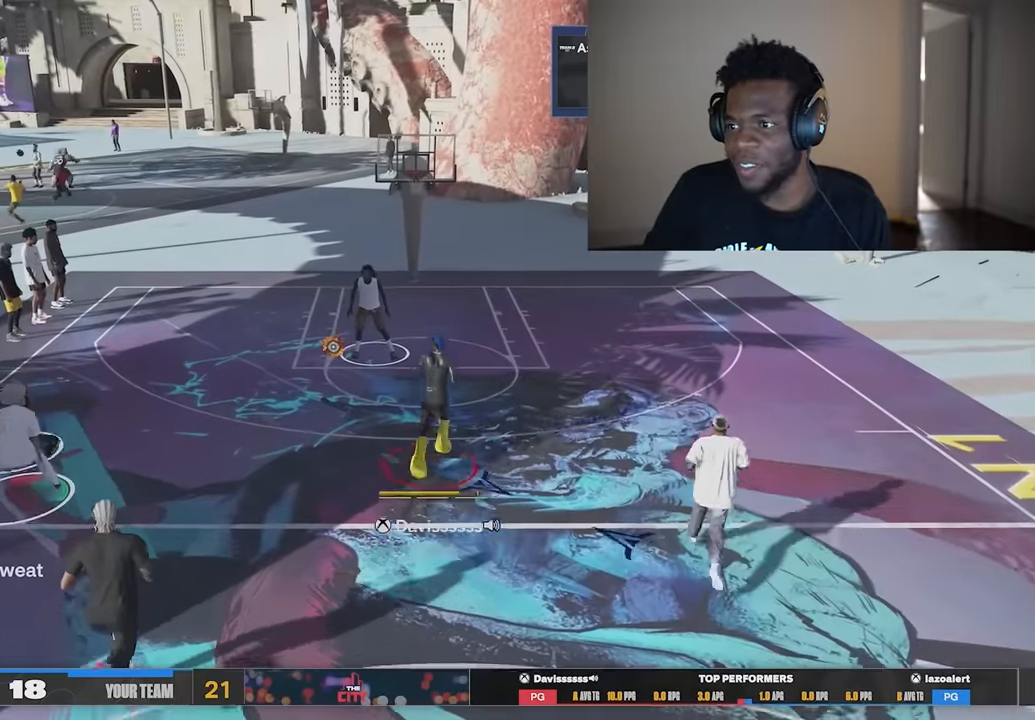
{"buttons": [], "left_stick": "up-left", "right_stick": "center", "events": [[200, "left_stick", "up-right"], [367, "left_stick", "up"], [500, "left_stick", "up-left"]]}